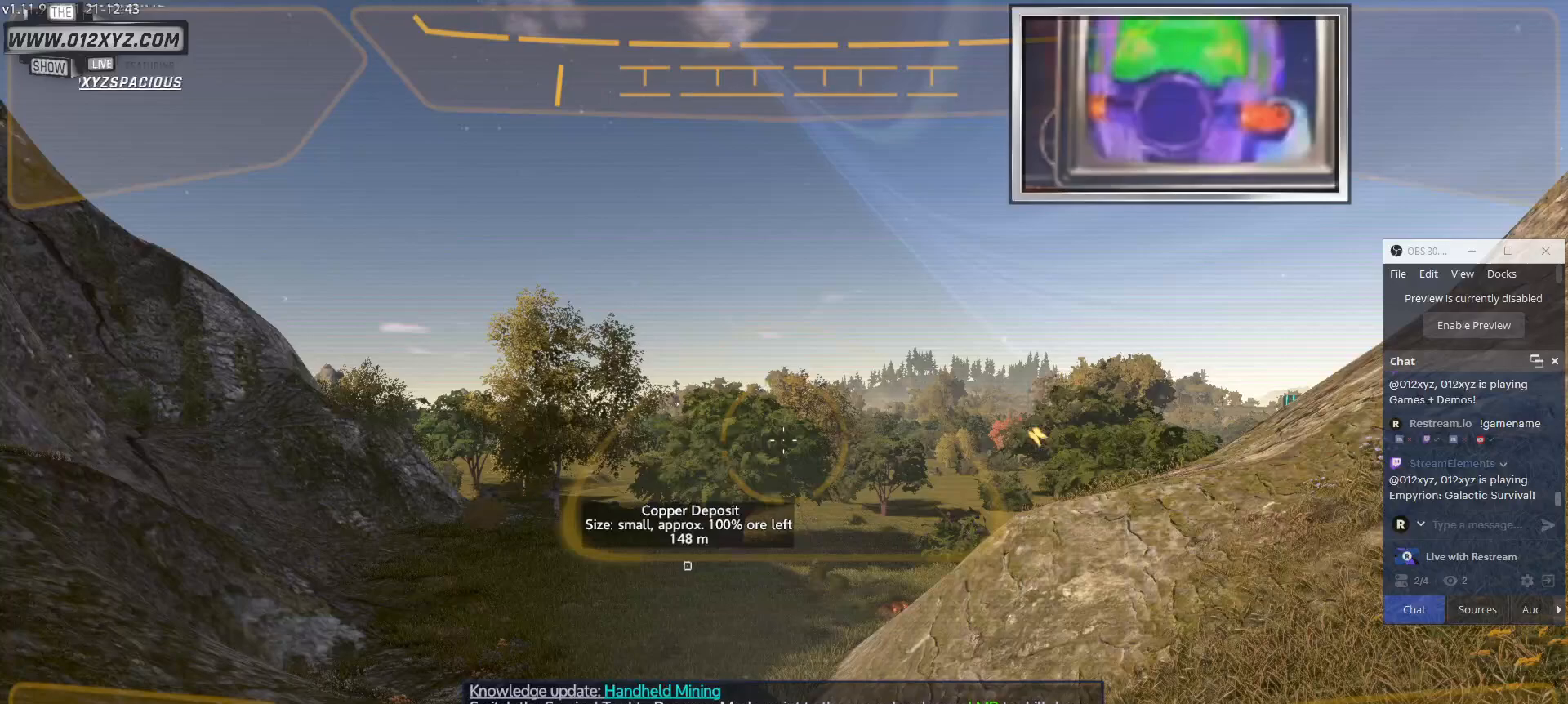
Gameplay with keyboard and mouse; each line is a JSON object with the keys and mouse buttons held at the frame after it. "events" lists presses ("down") and releases ("up") of "1", "2", "3", "4", "5", "a", "alt", "b", "c", "ctrl", "d", "e", "f", "g", "q", "r", "s", "shift", "space", "t", "tab", "v", "w", "x", "z", "mouse_left", "mouse_wheel", "mouse_right", "mouse_mb4" and "mouse_mb5" between this image and that frame as [ms after this image, input, new state], when the widget could be followed in between. "mouse_left", "mouse_wheel", "mouse_right", "mouse_mb4", "mouse_mb5" = the "left", "wheel", "right", "mb4", "mb5" buttons of the "mouse" list. No other keys are recorded. "wheel" means that the mouse wheel is clicked or scrolled. Not read: mouse_move.
{"keys": ["space"], "mouse": [], "events": [[67, "space", "down"]]}
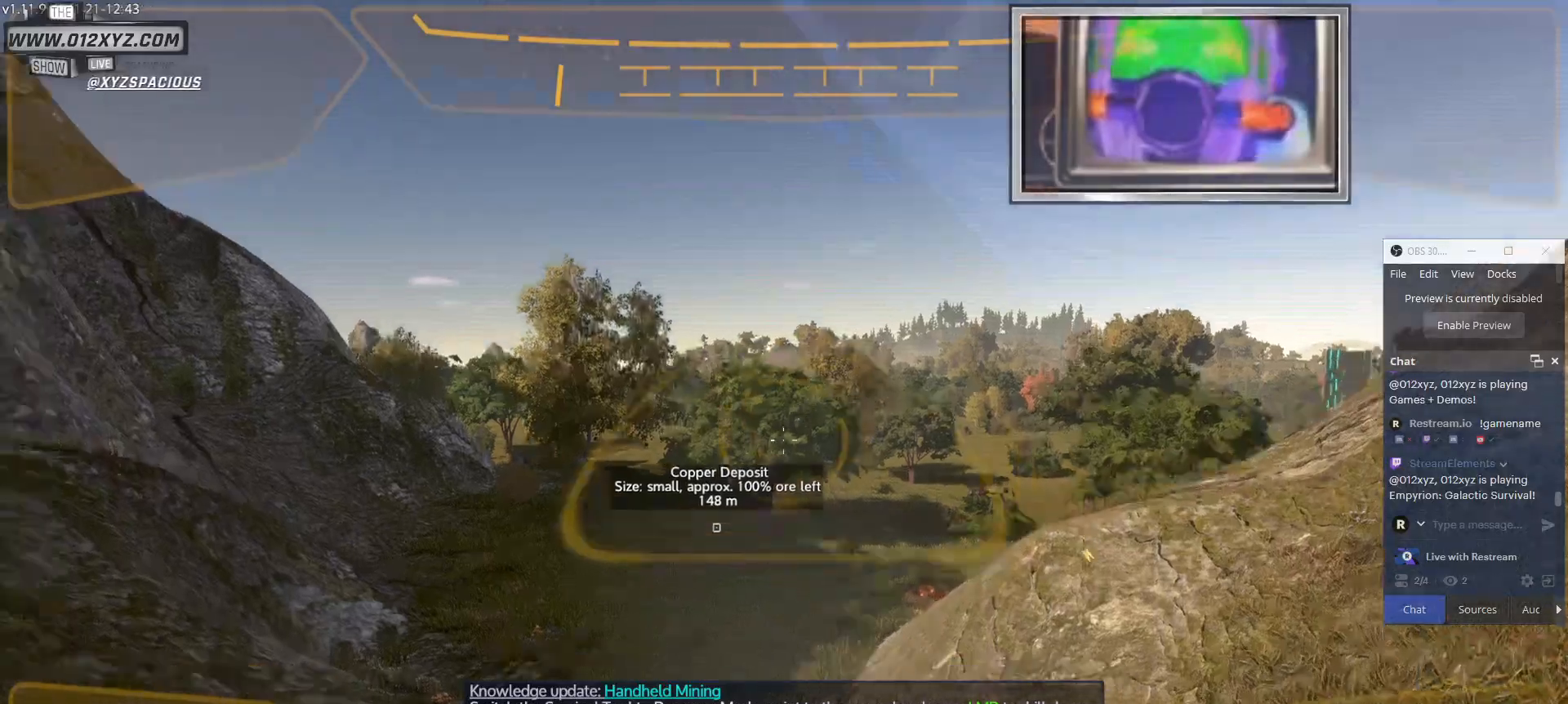
{"keys": [], "mouse": [], "events": [[433, "space", "up"]]}
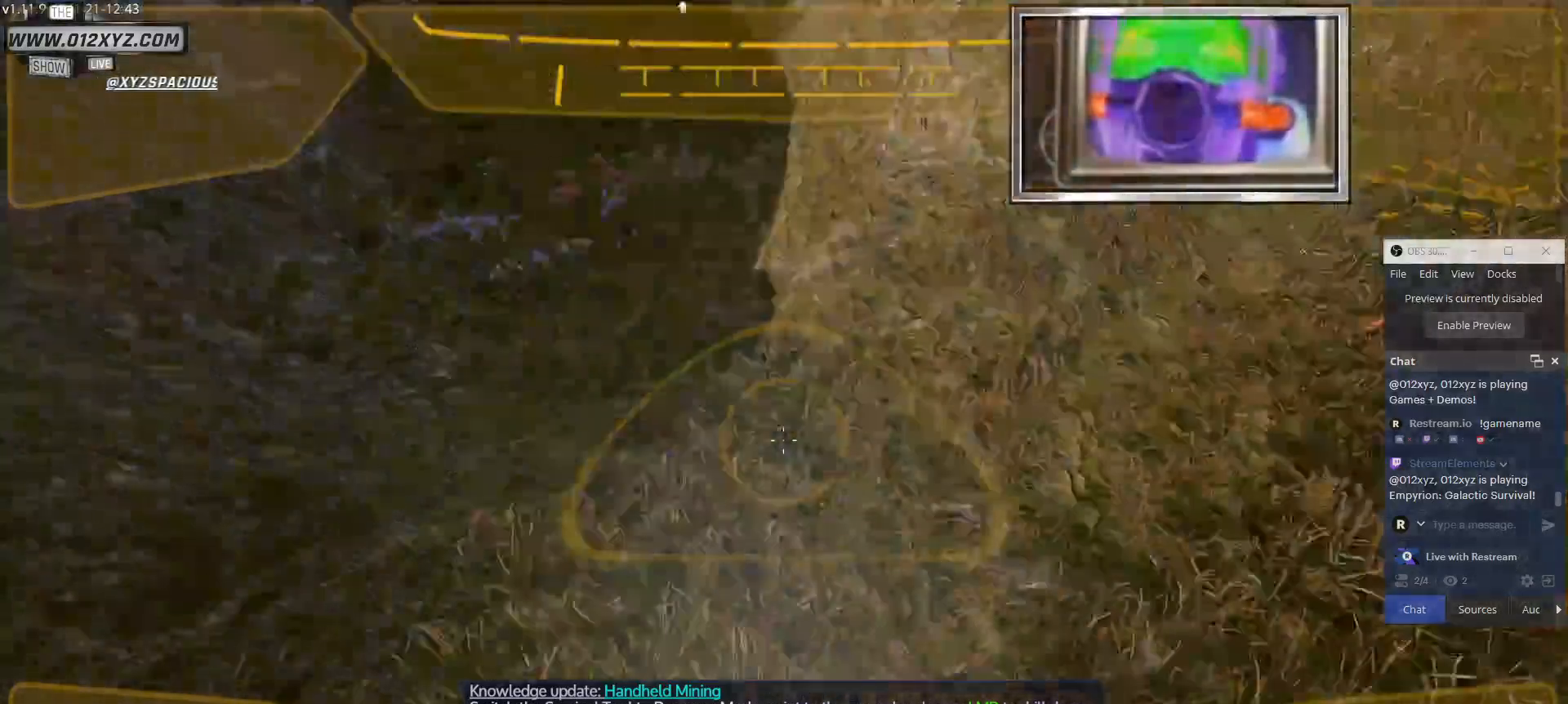
{"keys": ["d"], "mouse": [], "events": [[33, "d", "down"]]}
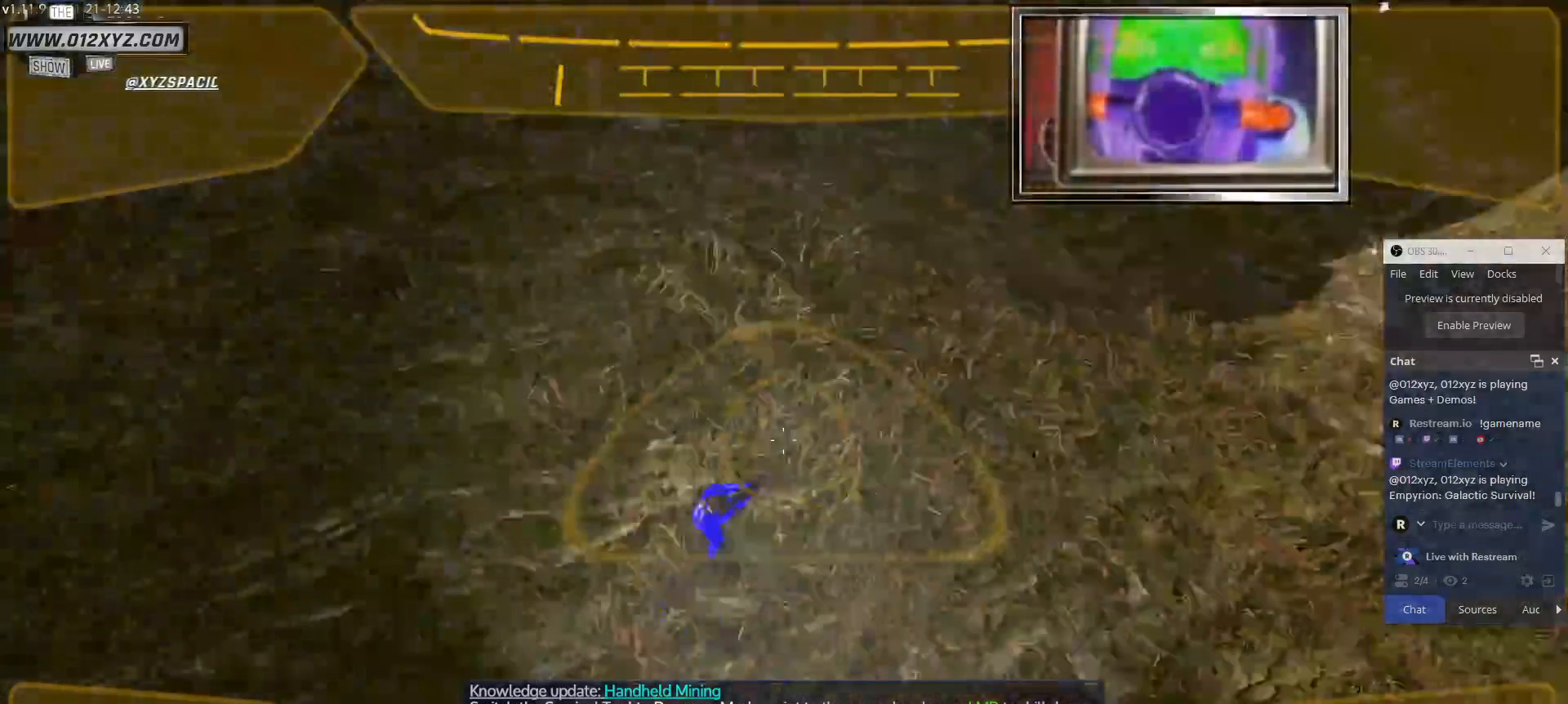
{"keys": [], "mouse": [], "events": [[67, "d", "up"]]}
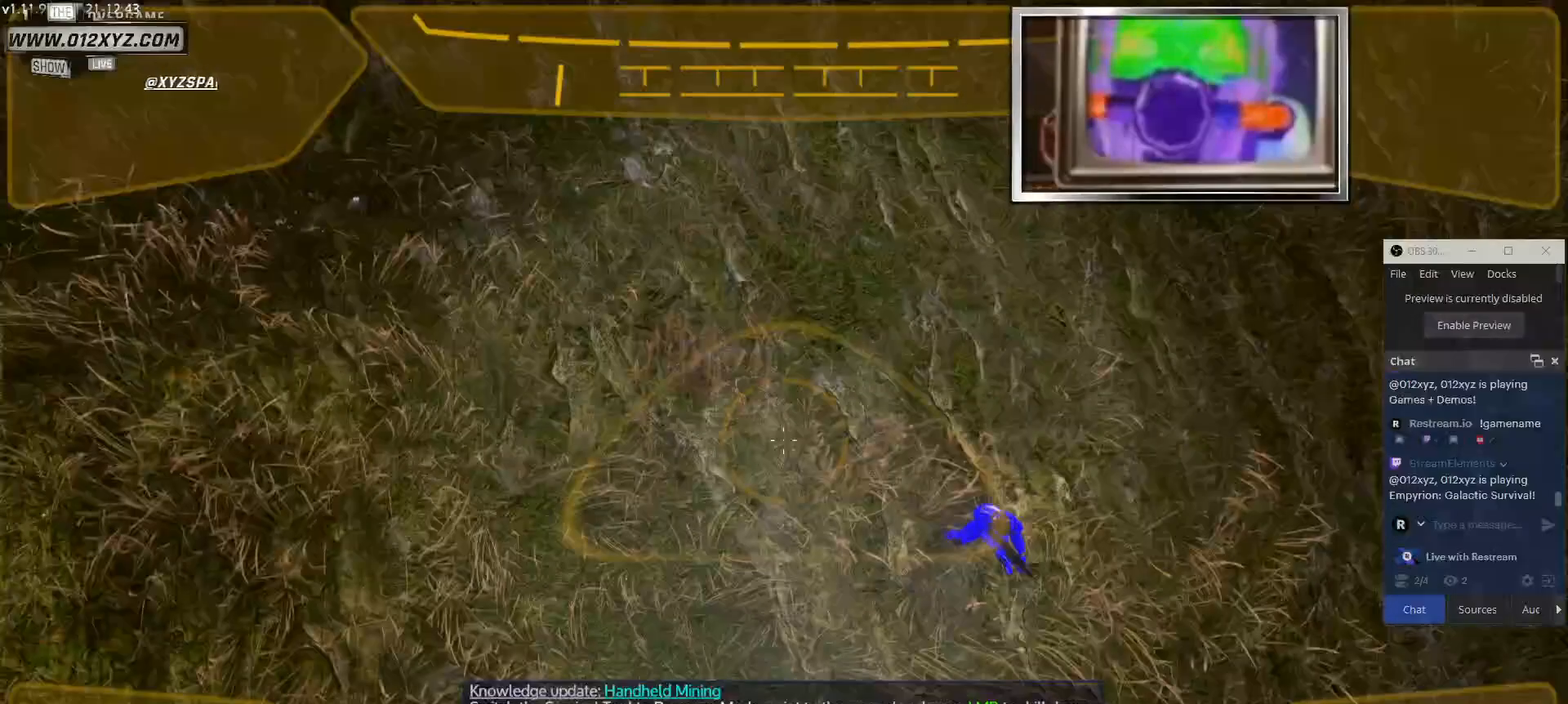
{"keys": [], "mouse": [], "events": []}
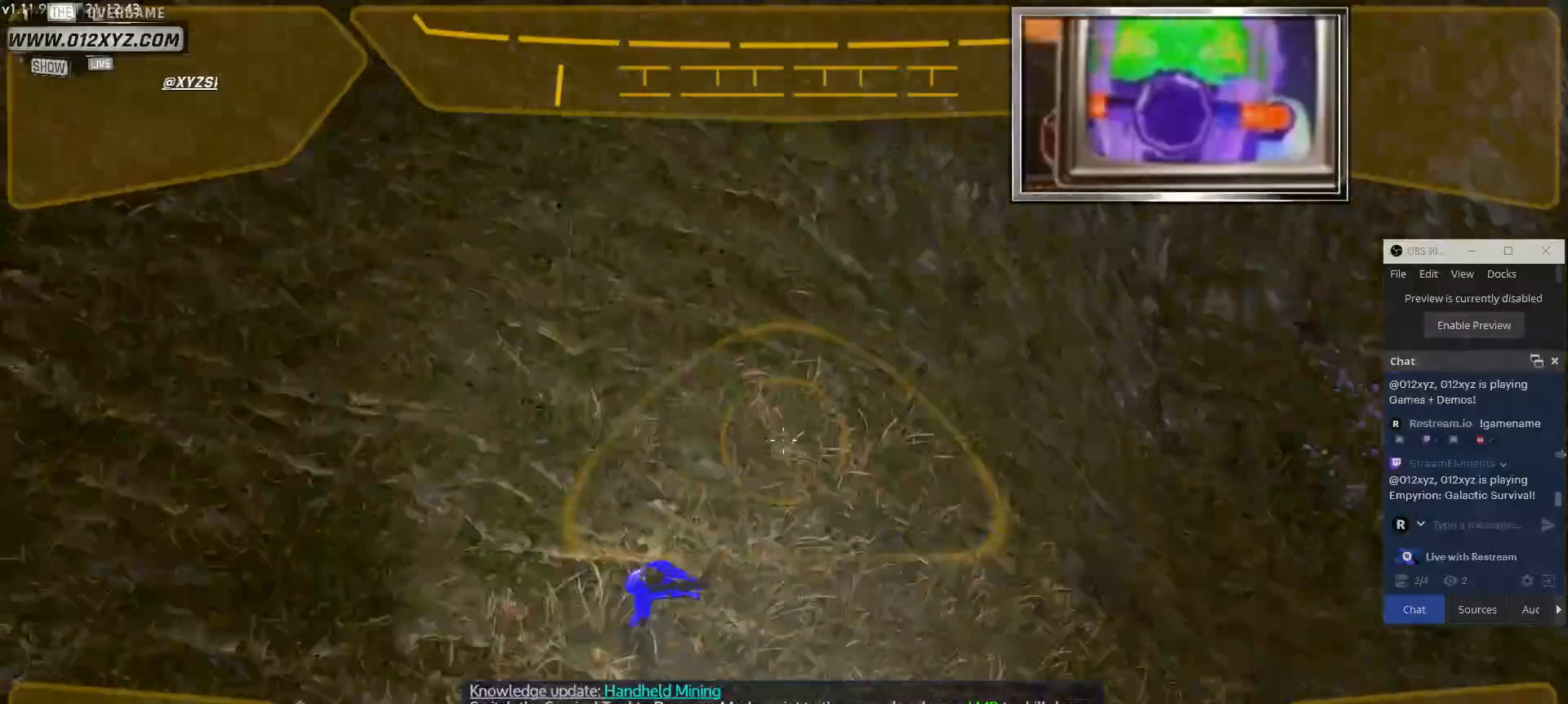
{"keys": [], "mouse": [], "events": []}
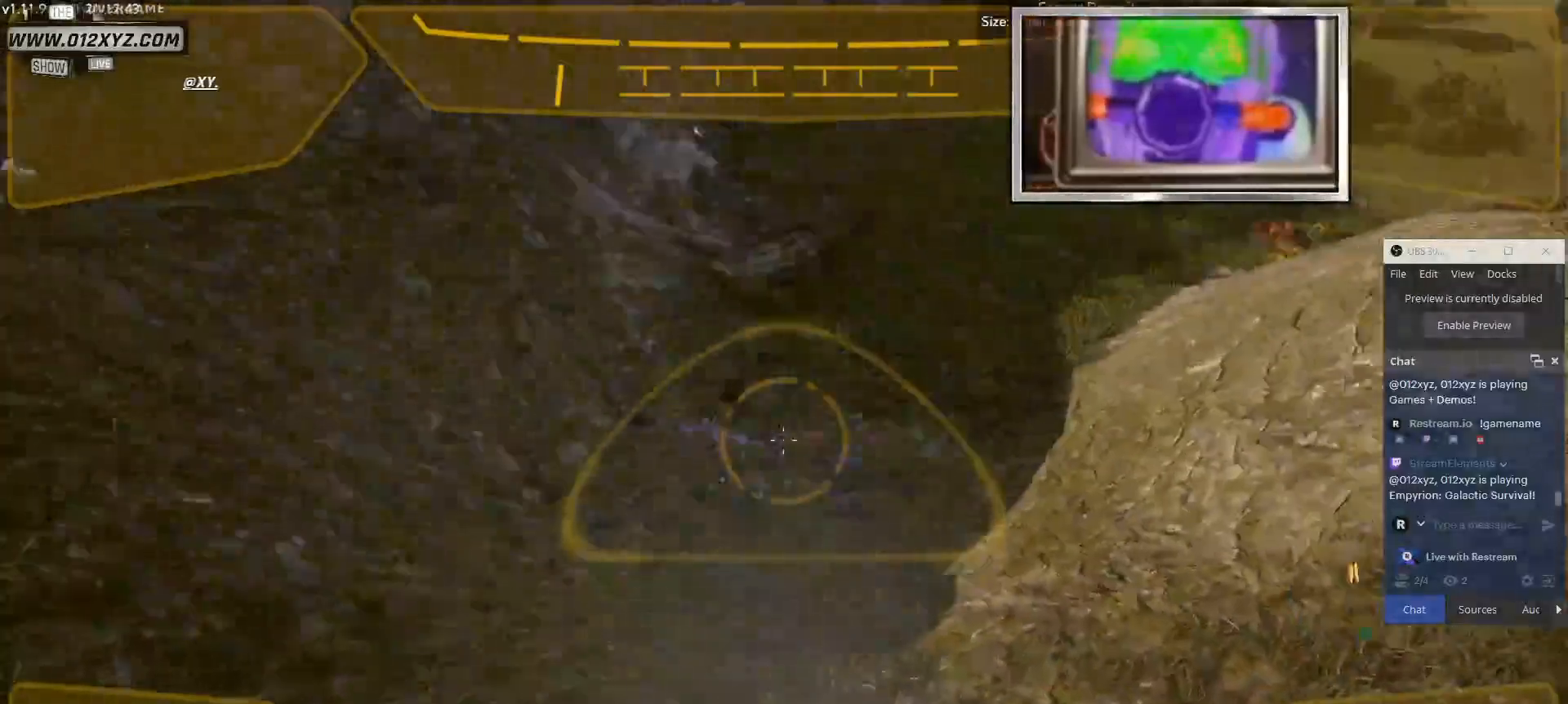
{"keys": [], "mouse": [], "events": []}
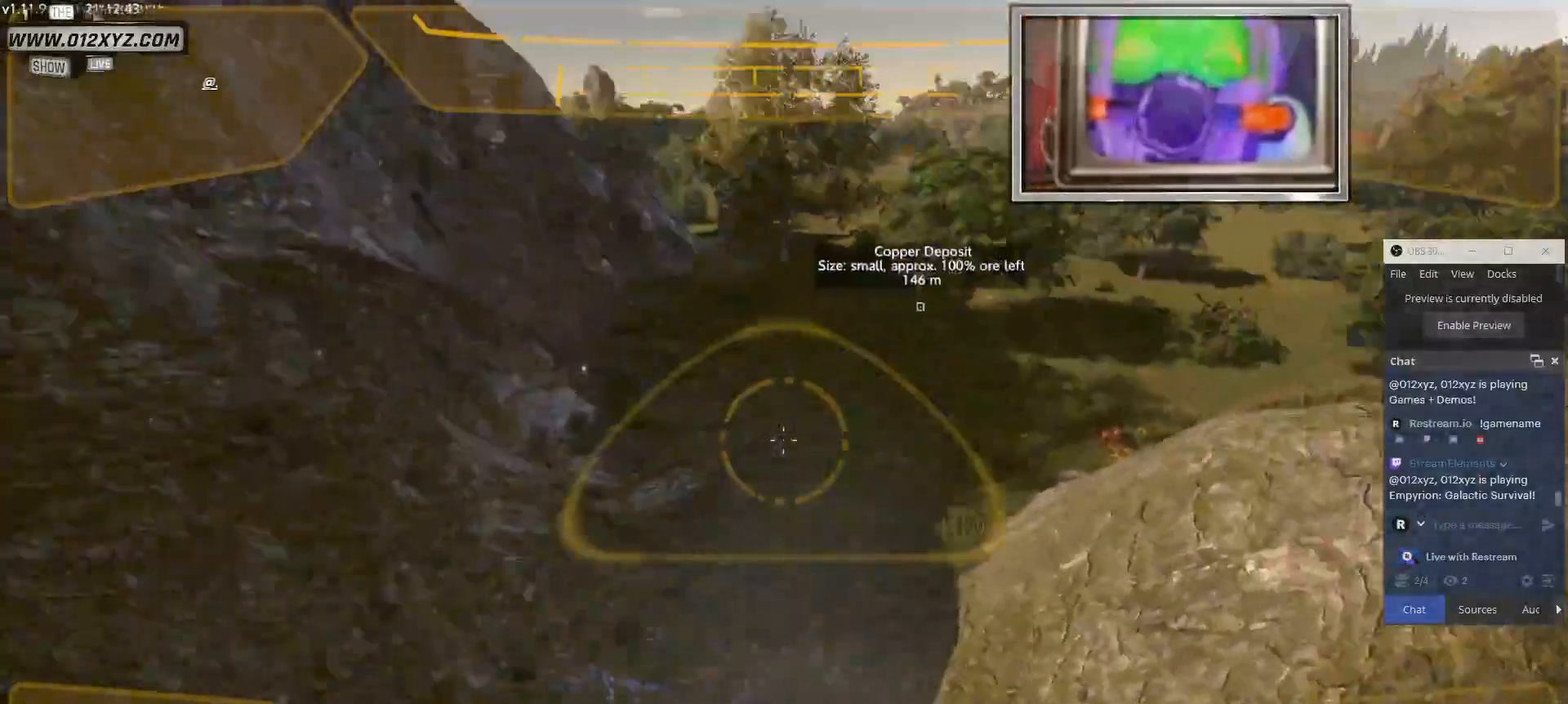
{"keys": ["w"], "mouse": [], "events": [[333, "w", "down"]]}
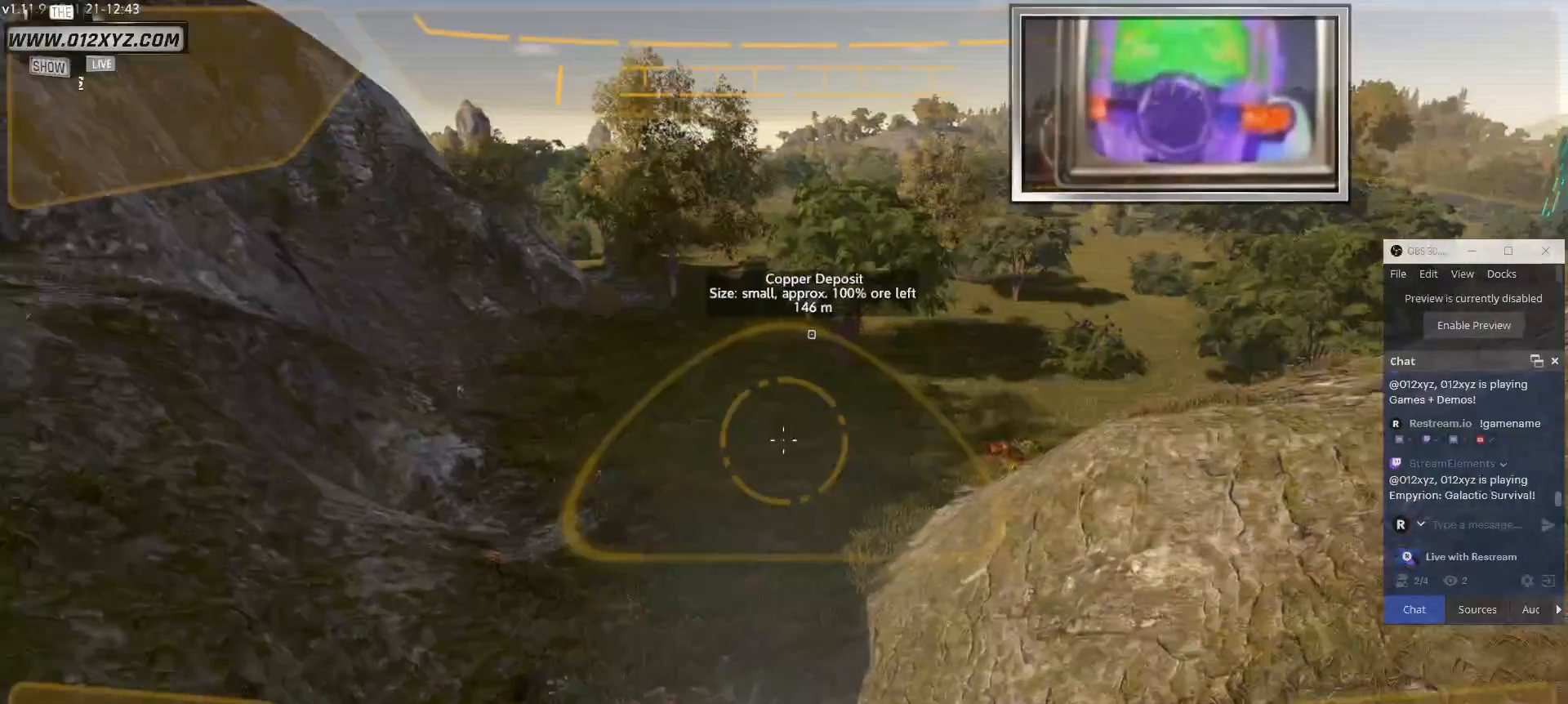
{"keys": ["w"], "mouse": [], "events": []}
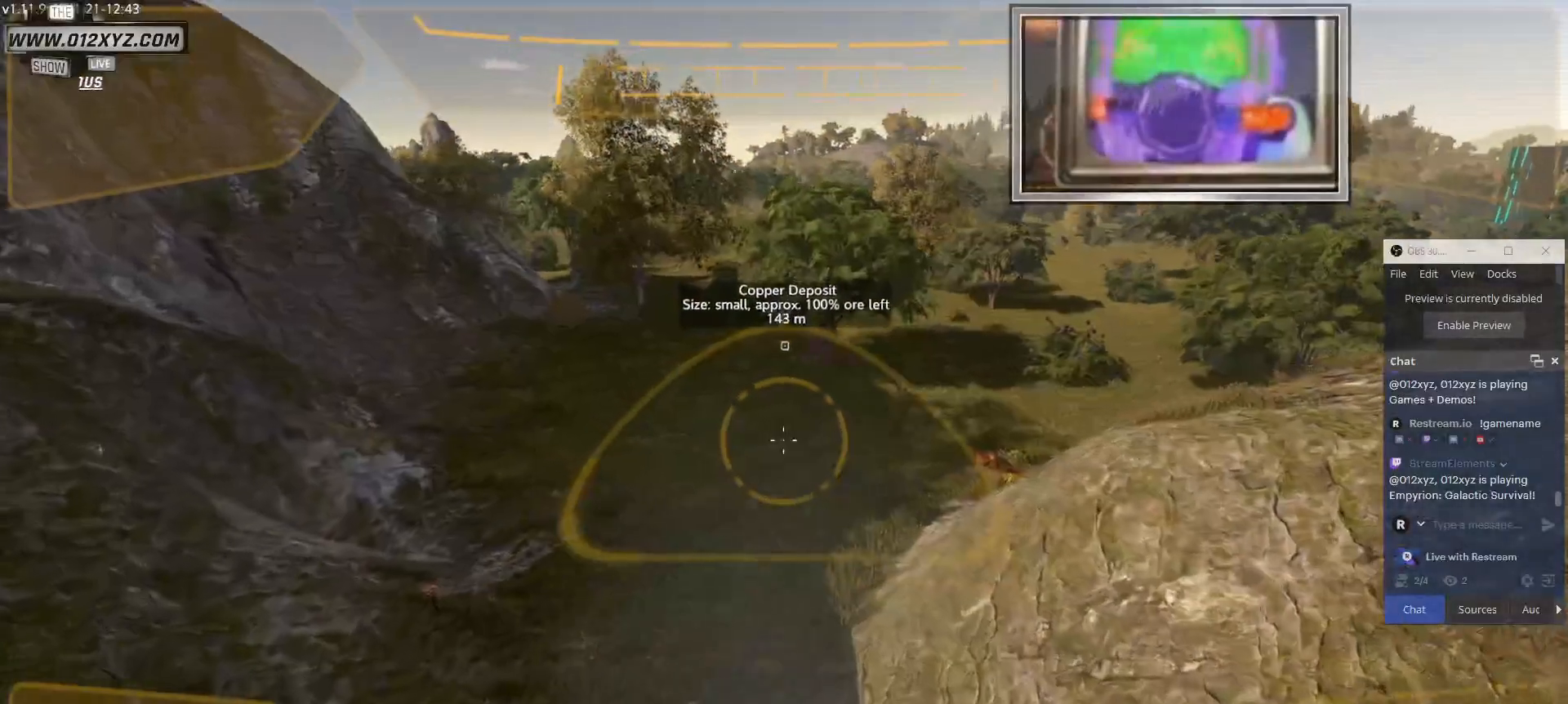
{"keys": ["w"], "mouse": [], "events": []}
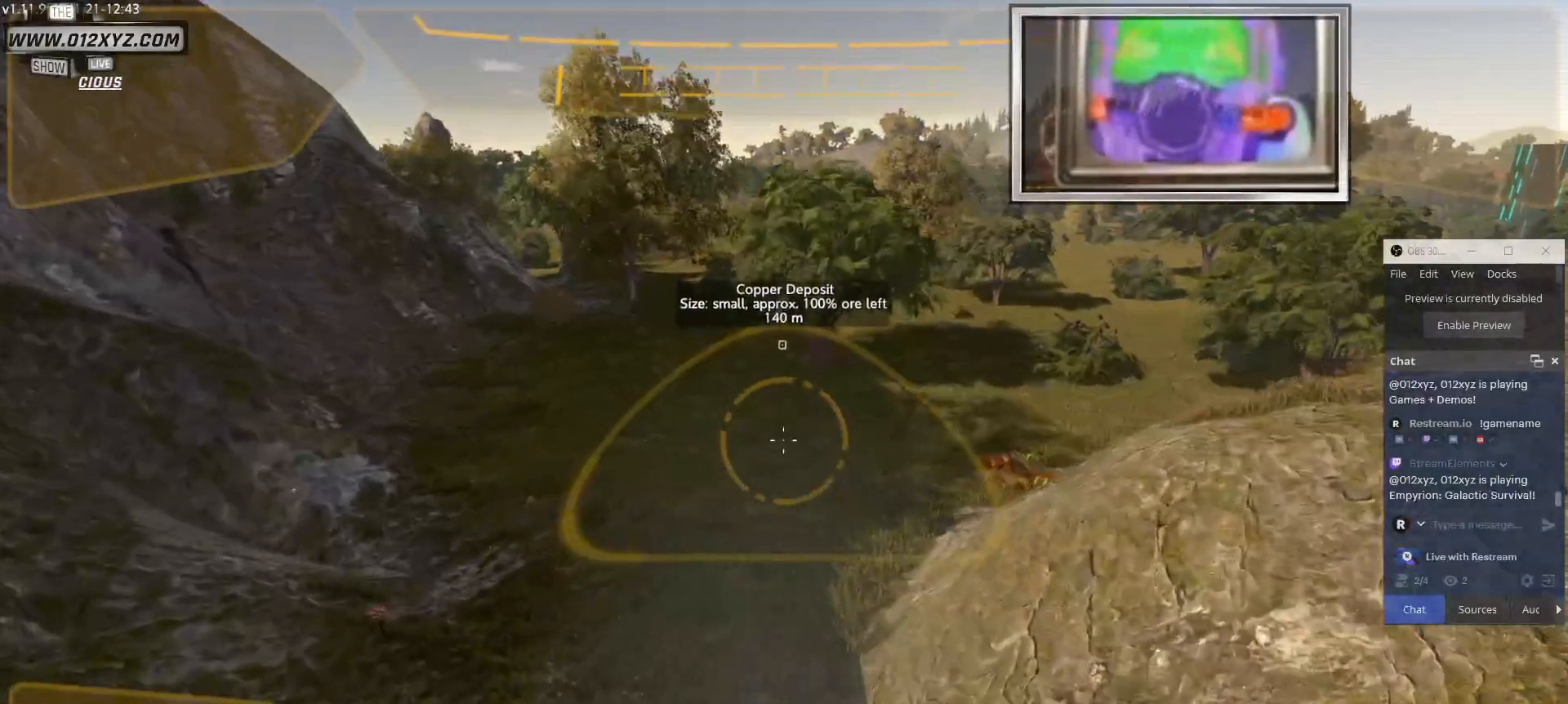
{"keys": ["w"], "mouse": [], "events": []}
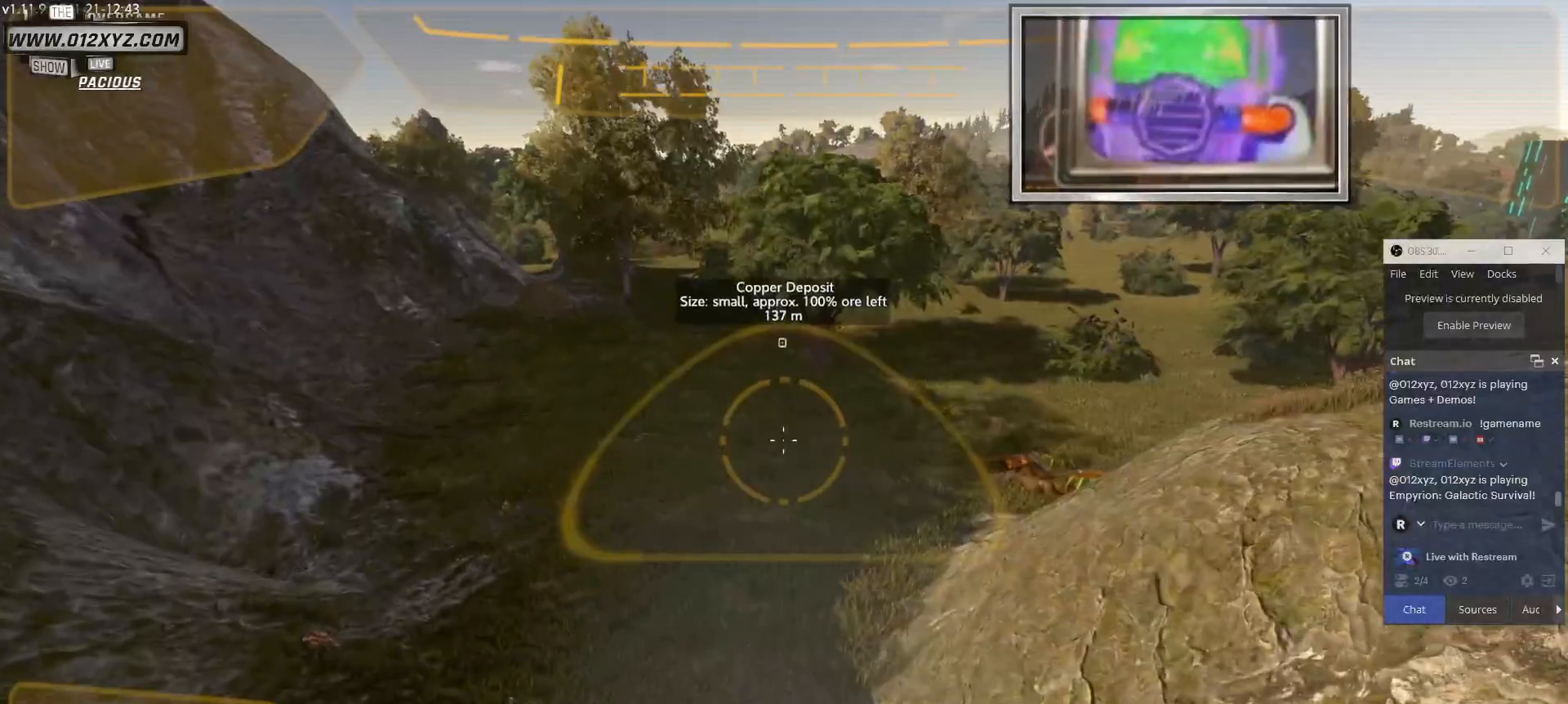
{"keys": ["w"], "mouse": [], "events": []}
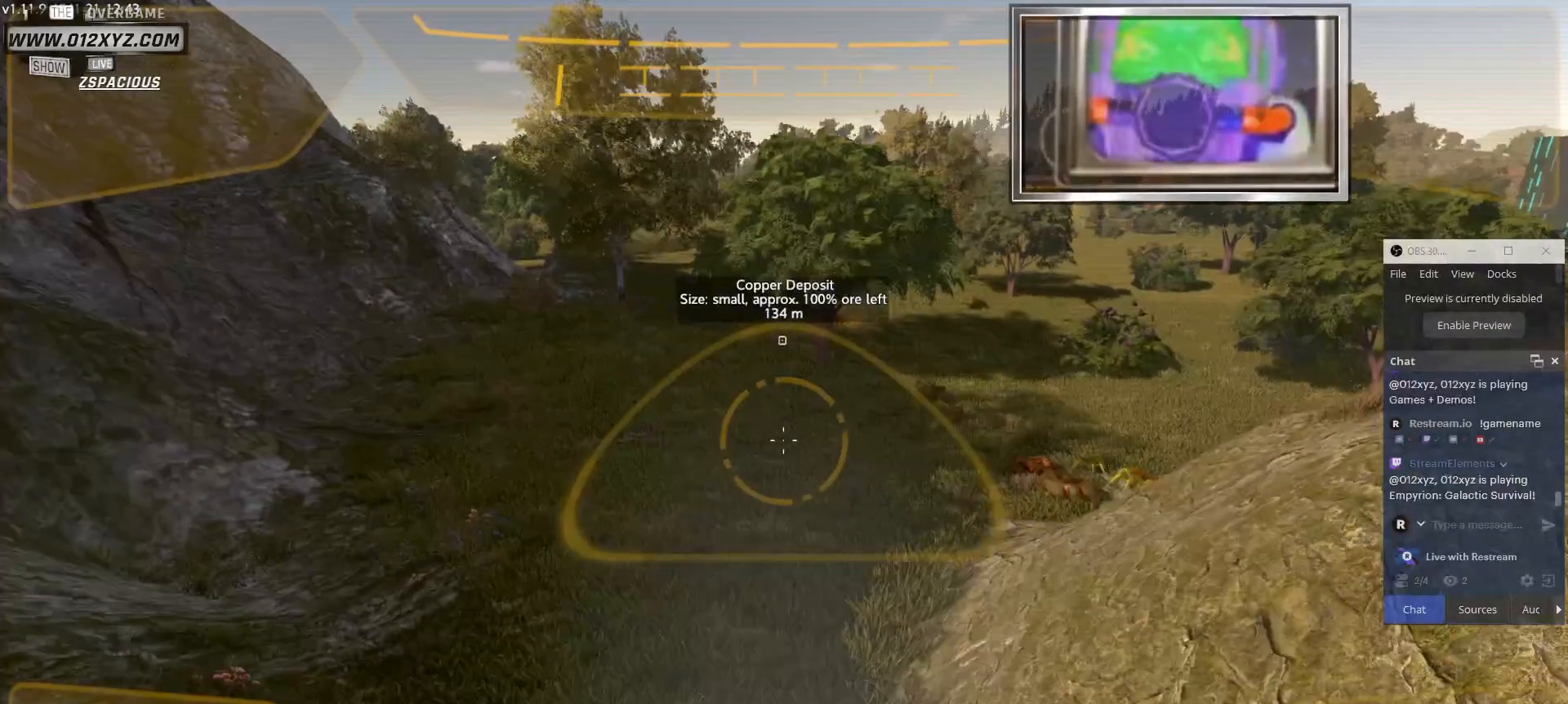
{"keys": ["w"], "mouse": [], "events": []}
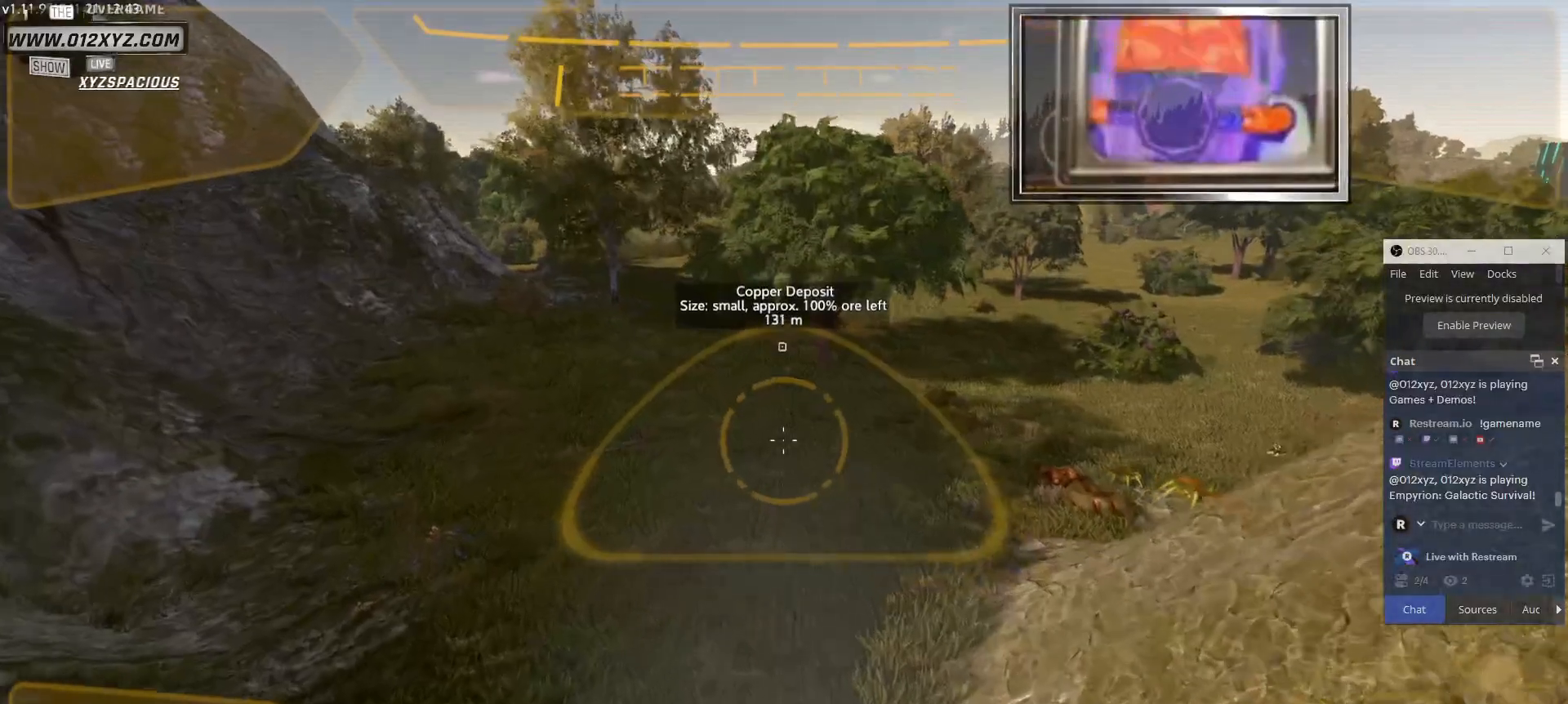
{"keys": ["w"], "mouse": [], "events": []}
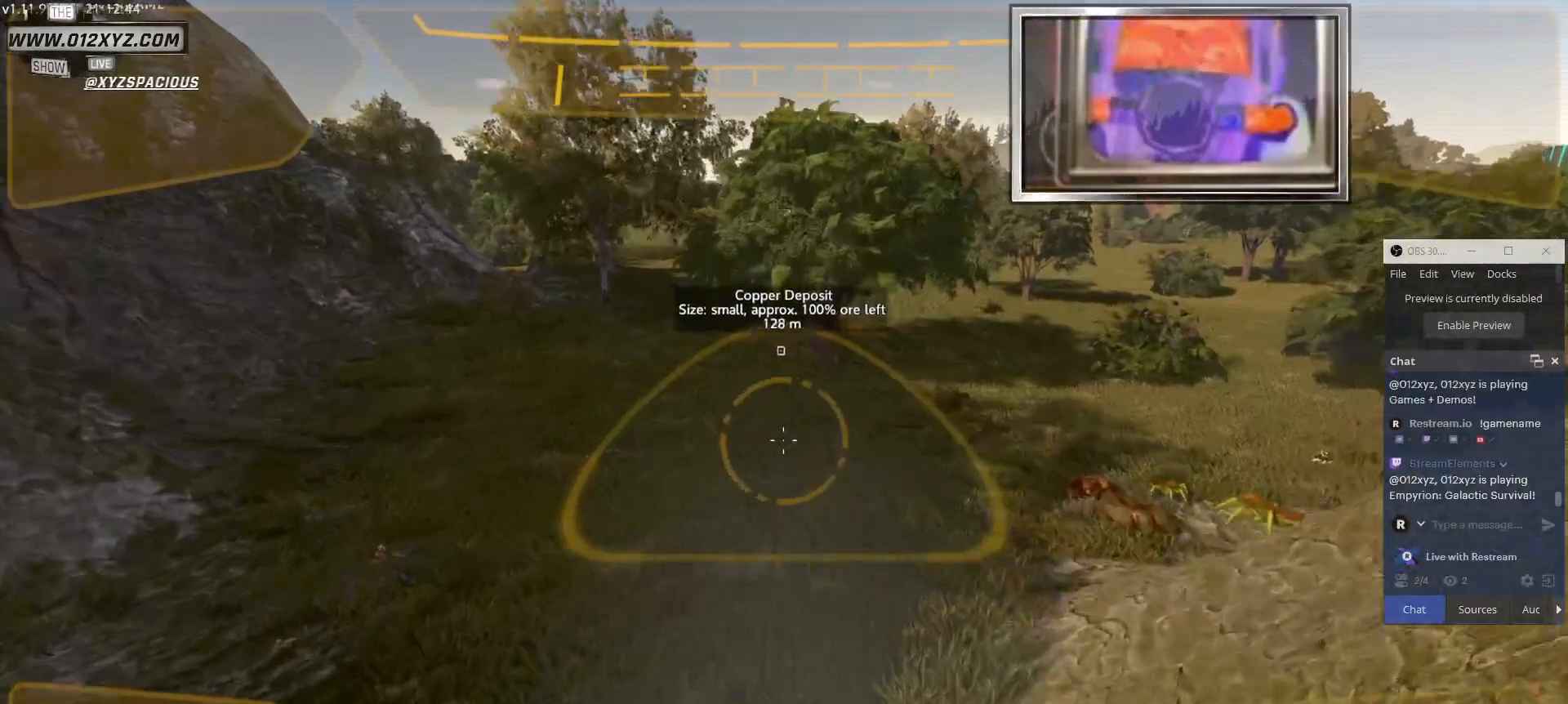
{"keys": ["d", "w"], "mouse": [], "events": [[167, "d", "down"]]}
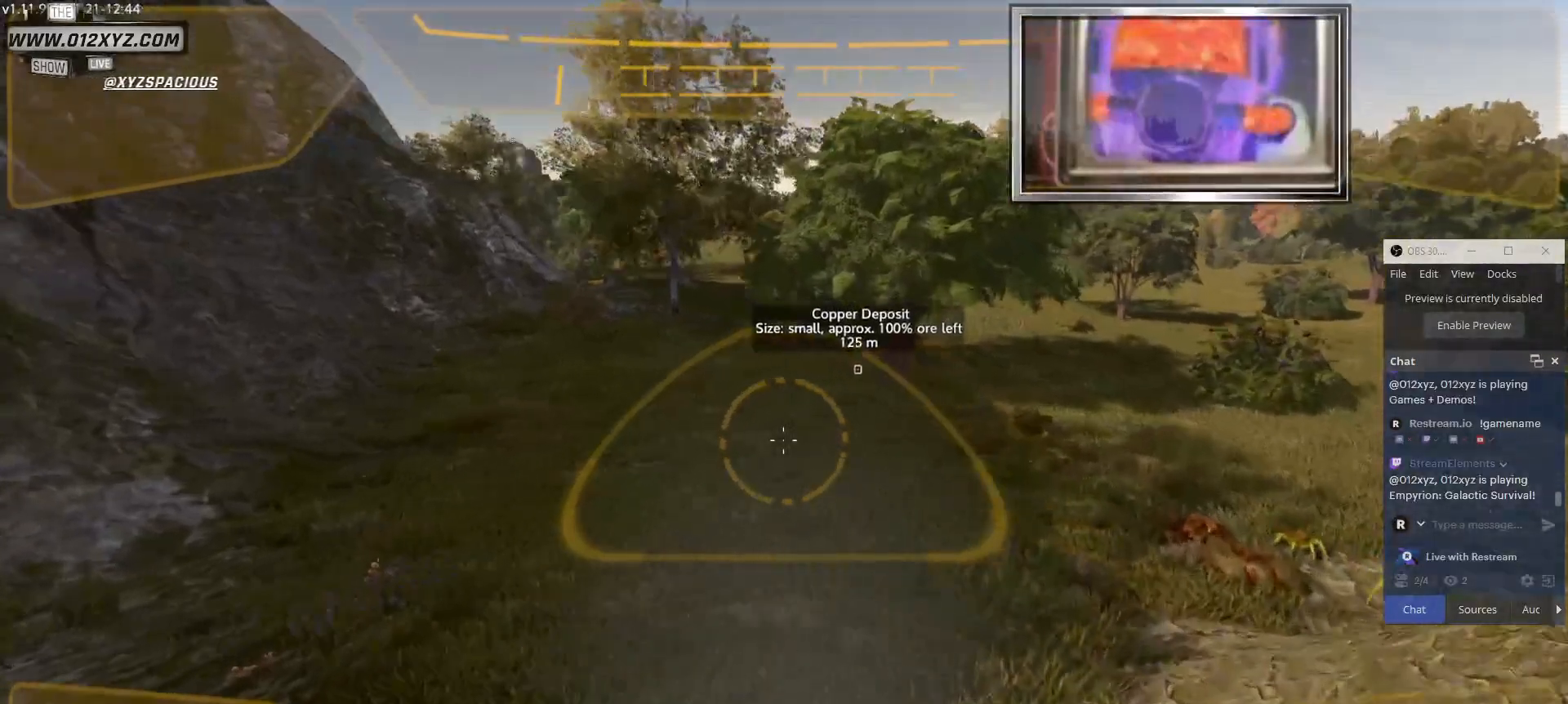
{"keys": ["w"], "mouse": [], "events": [[300, "d", "up"]]}
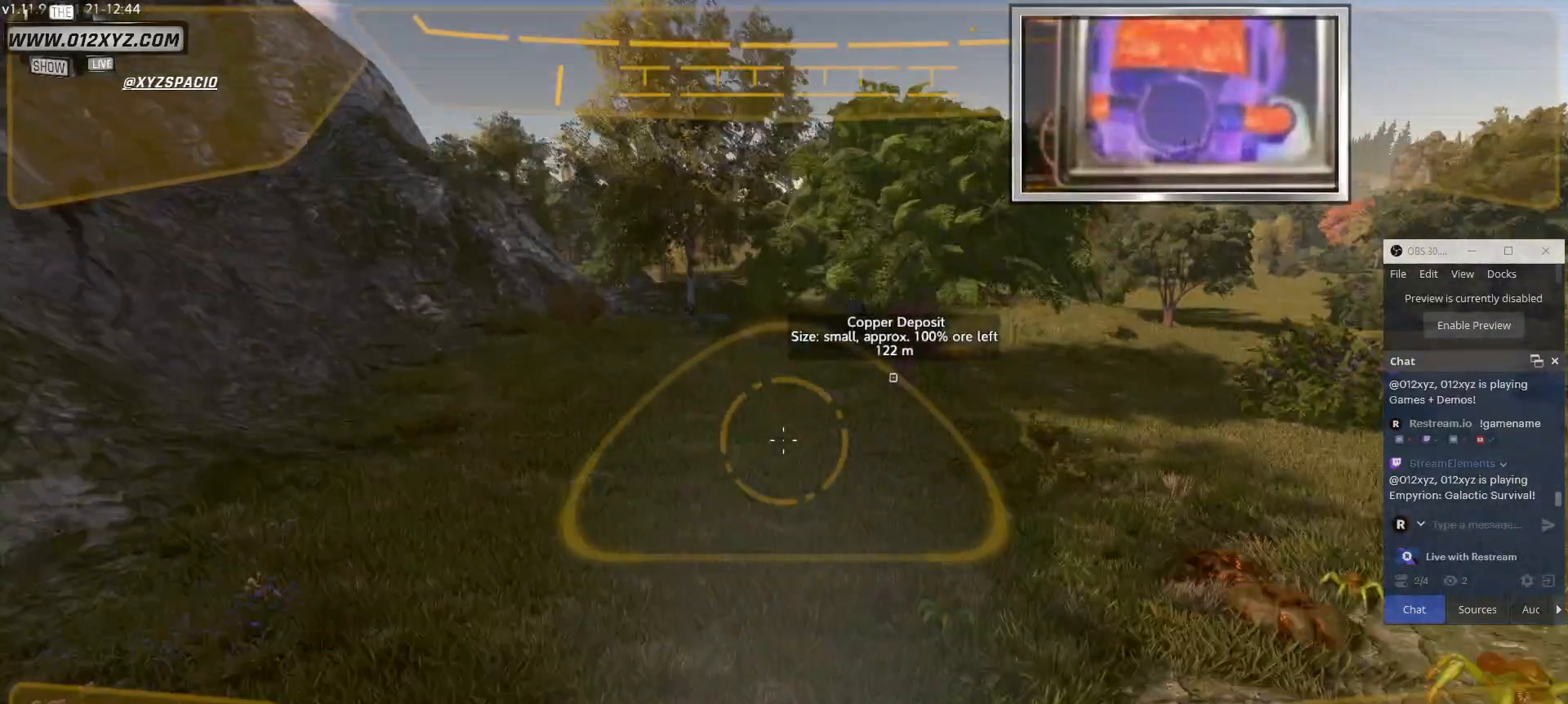
{"keys": ["w"], "mouse": [], "events": []}
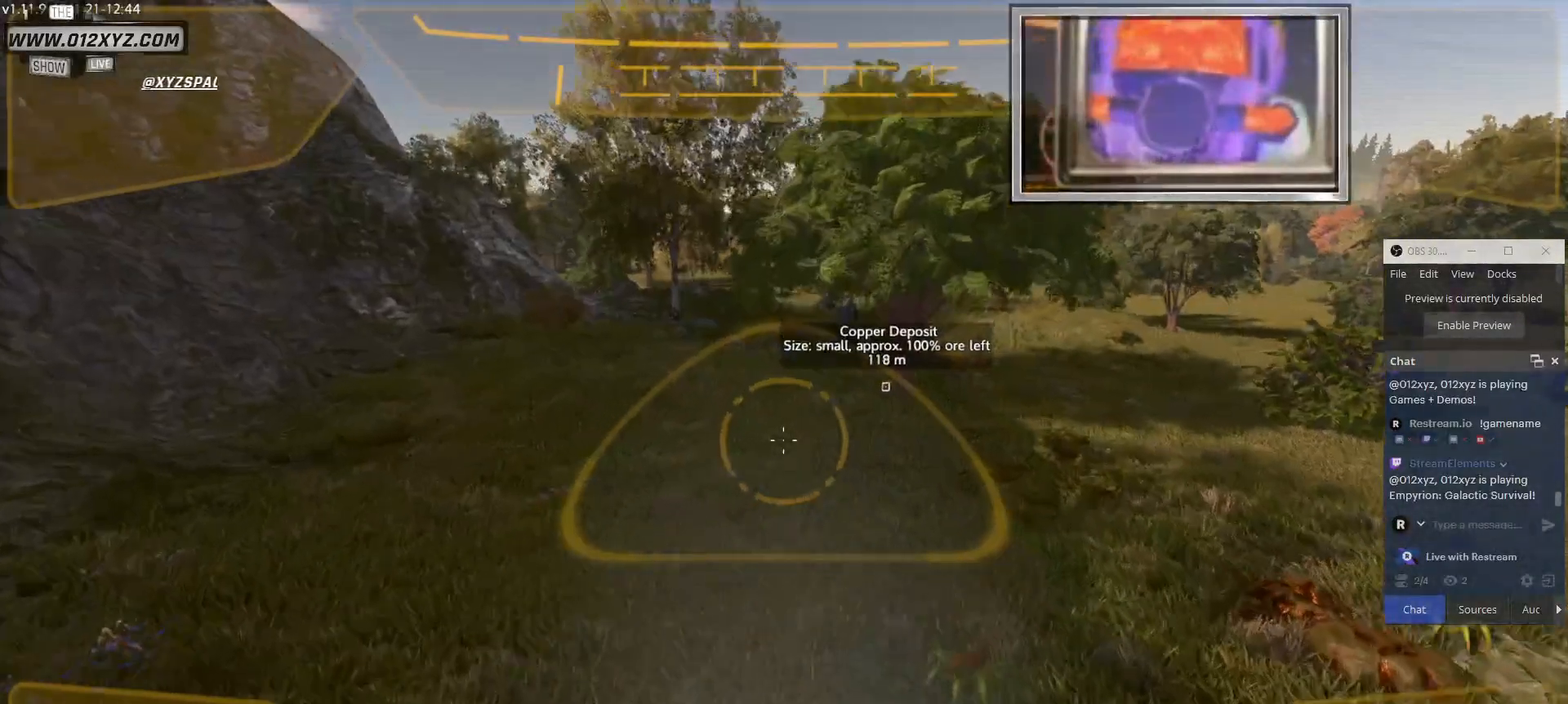
{"keys": ["w"], "mouse": [], "events": []}
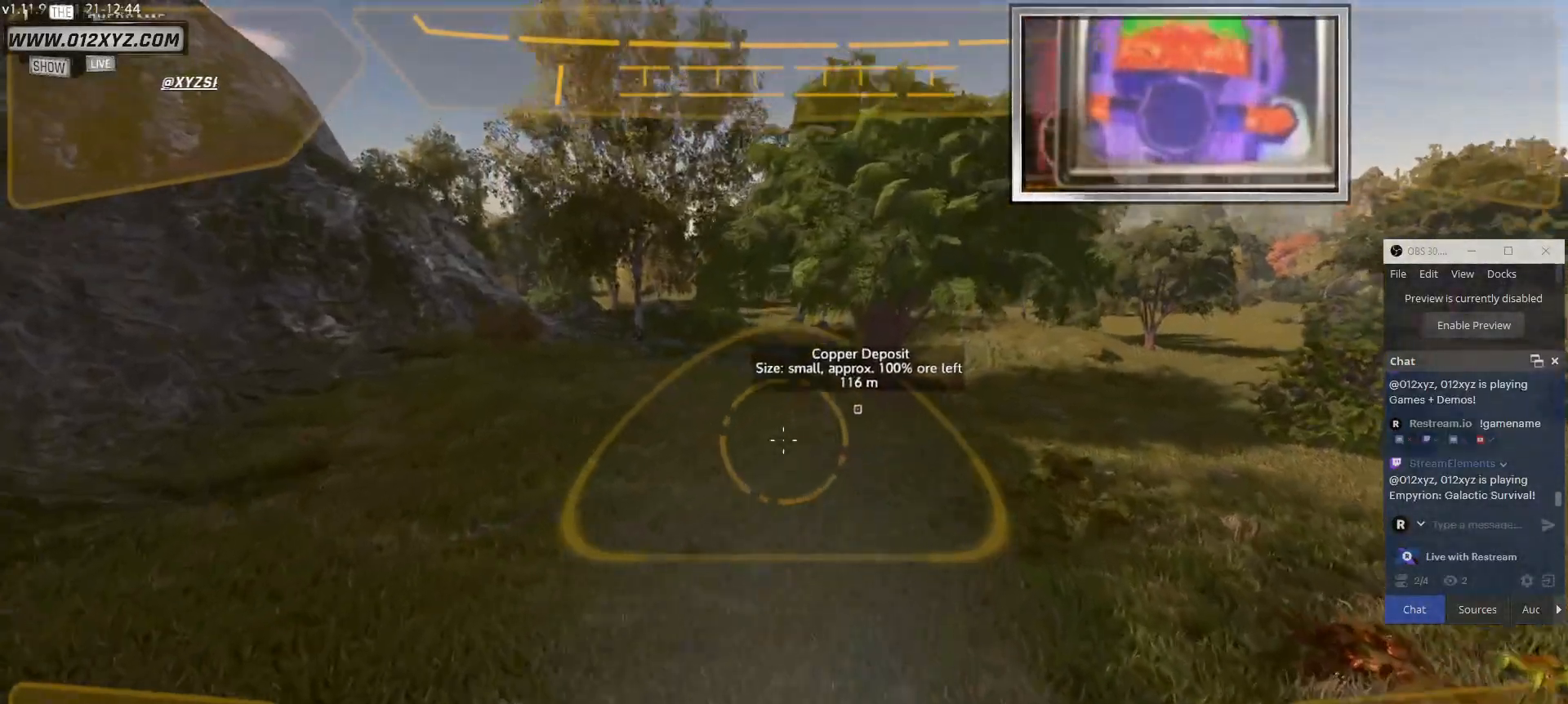
{"keys": ["w"], "mouse": [], "events": []}
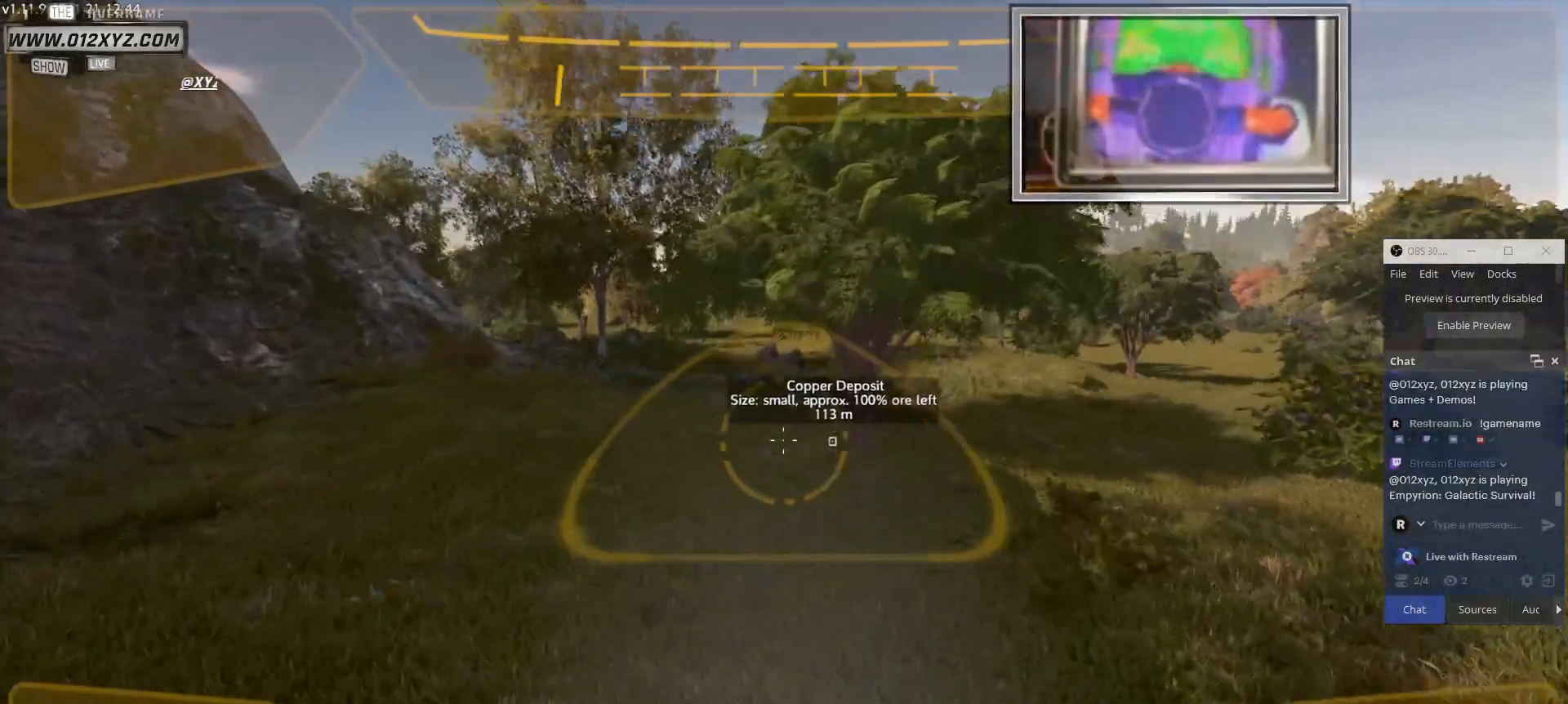
{"keys": ["w"], "mouse": [], "events": []}
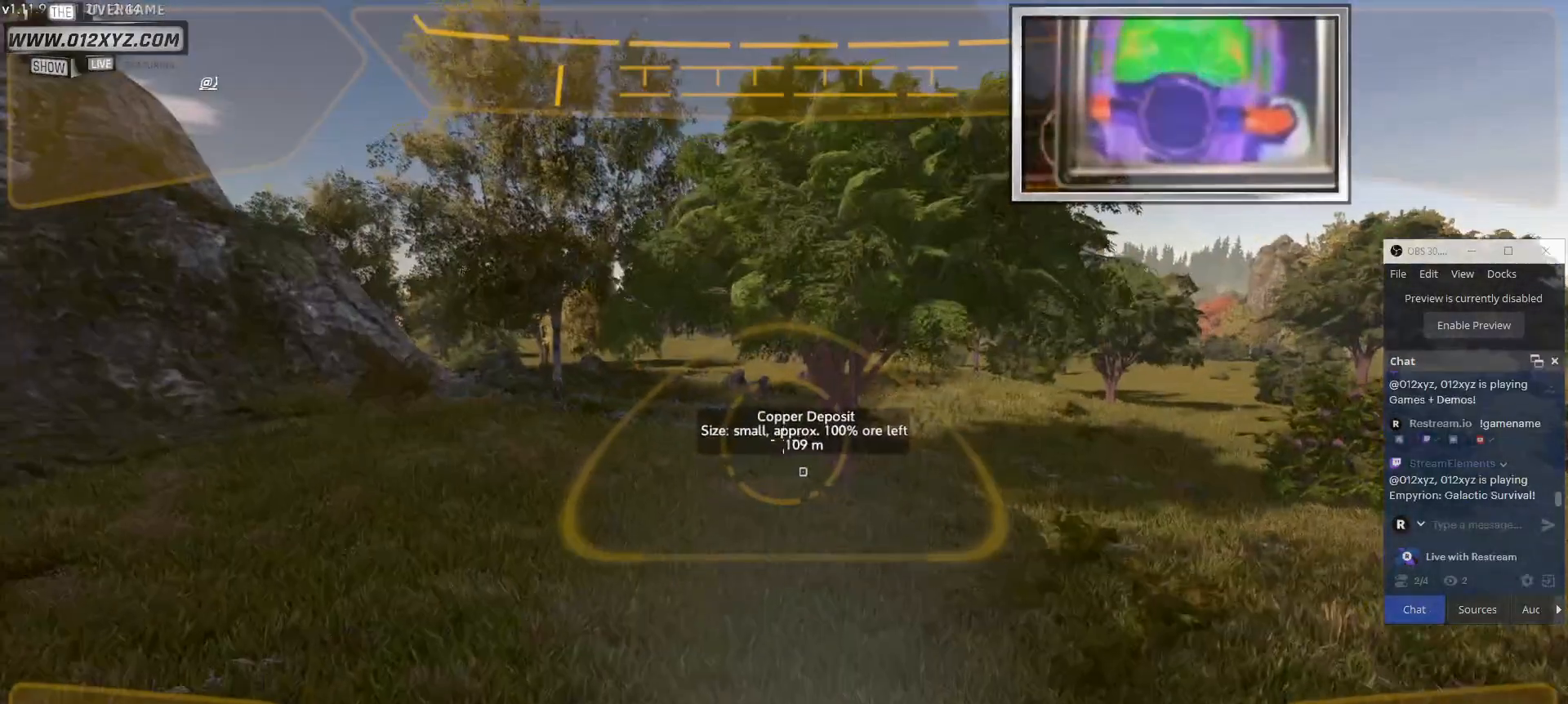
{"keys": ["w"], "mouse": [], "events": []}
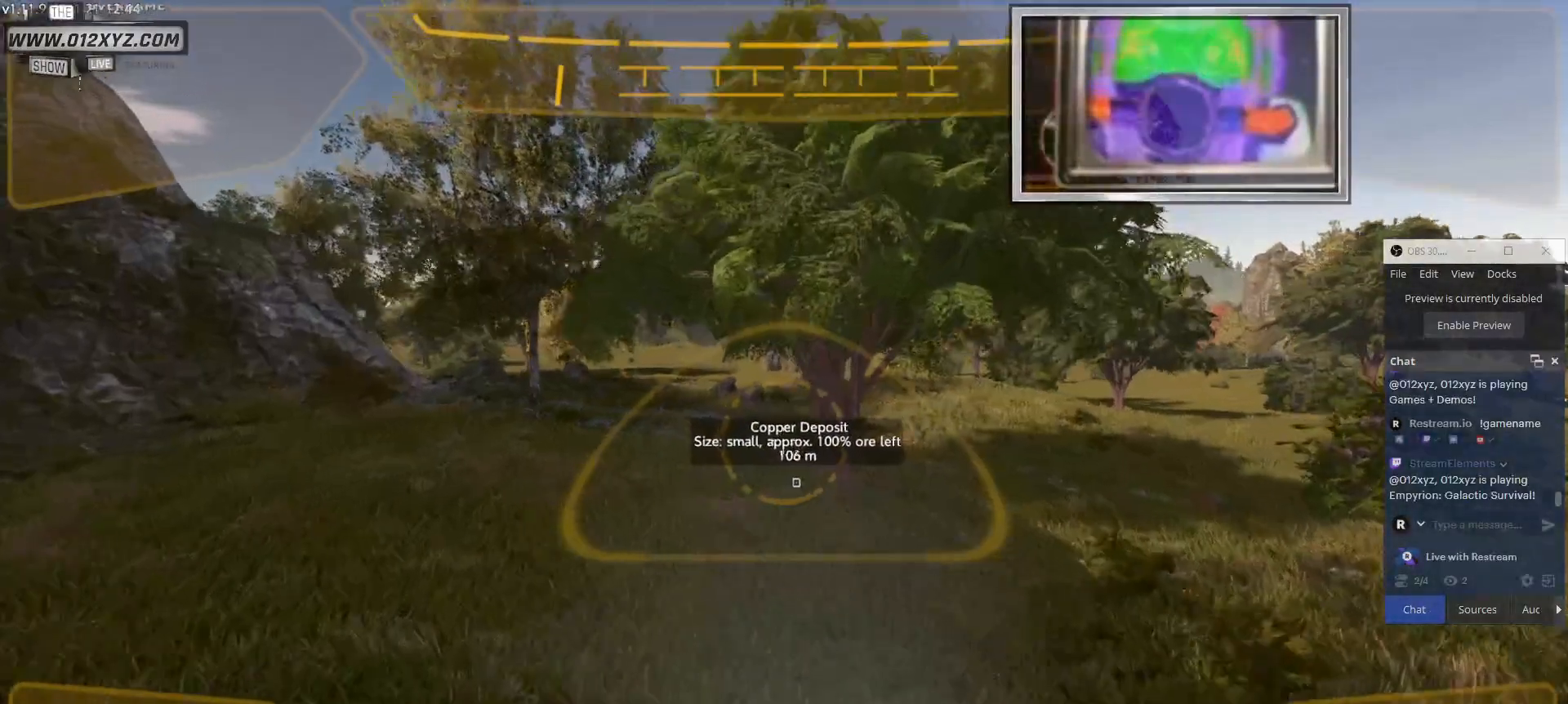
{"keys": ["a"], "mouse": [], "events": [[333, "a", "down"], [500, "w", "up"]]}
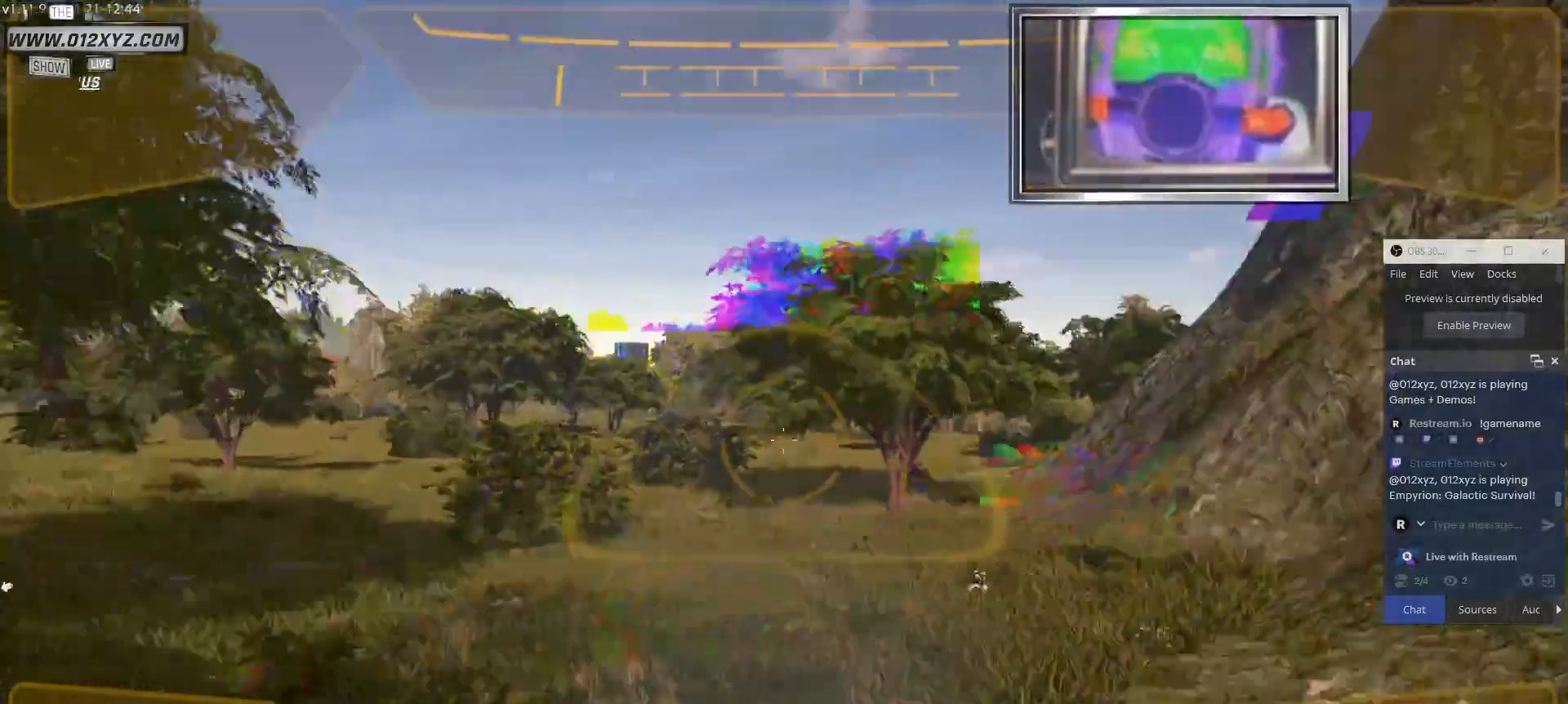
{"keys": [], "mouse": [], "events": [[267, "a", "up"]]}
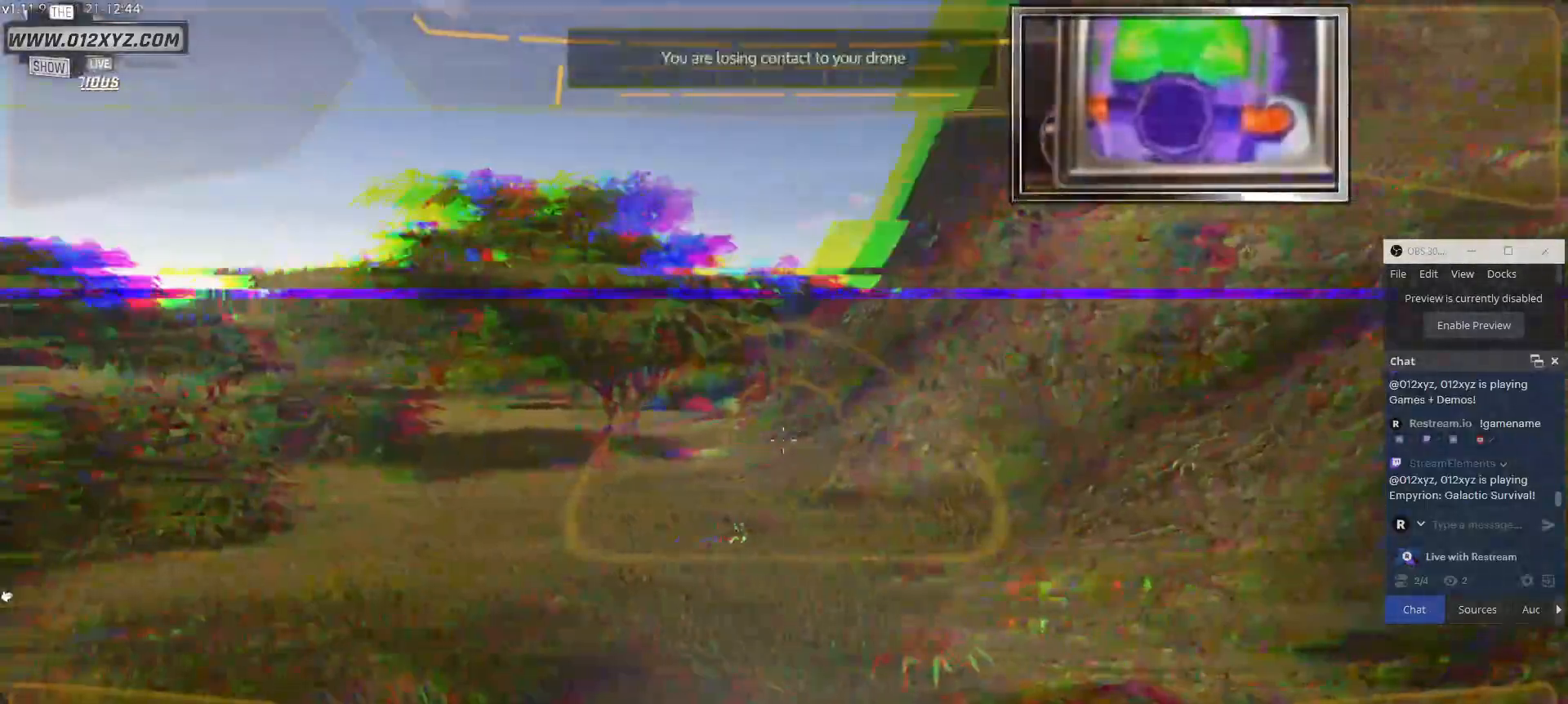
{"keys": ["s"], "mouse": [], "events": [[367, "s", "down"]]}
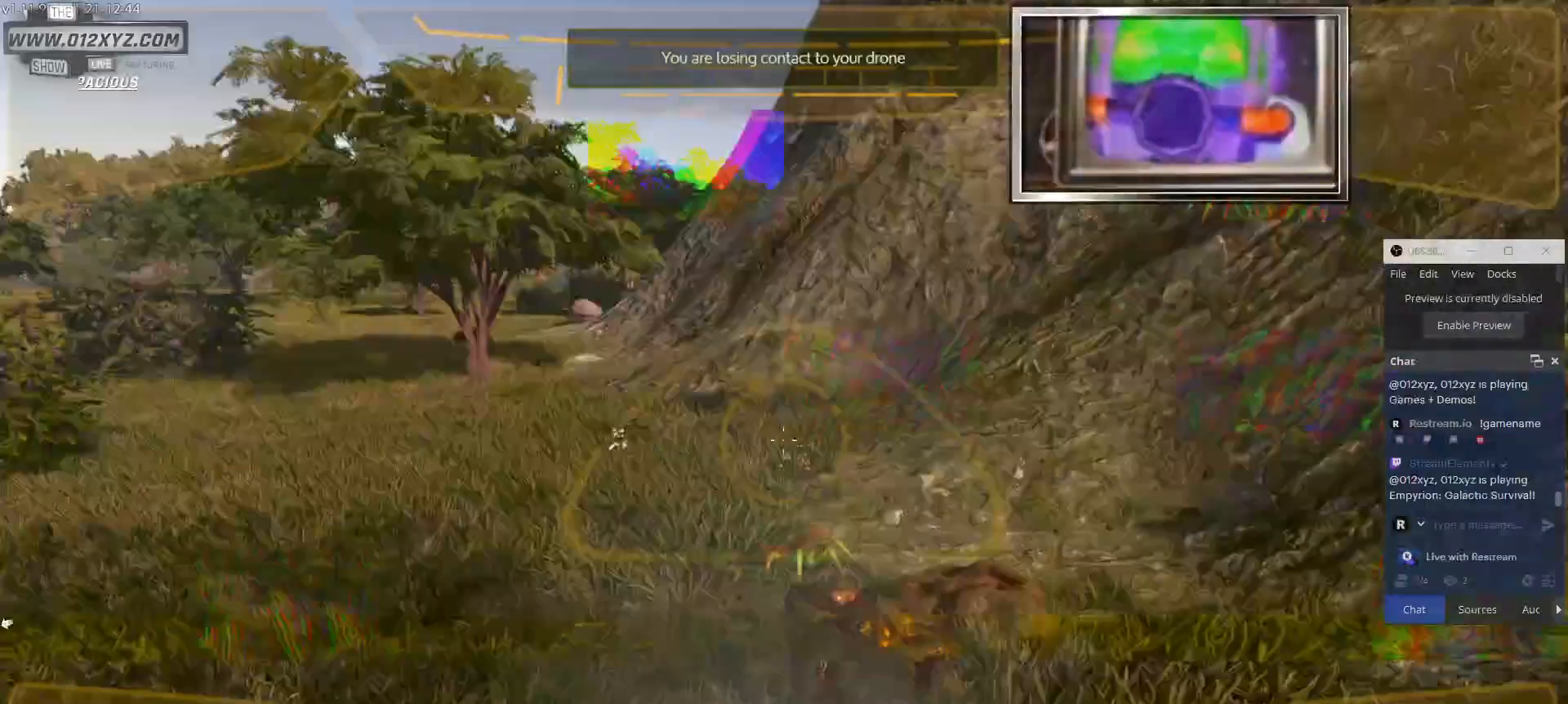
{"keys": [], "mouse": [], "events": [[300, "s", "up"]]}
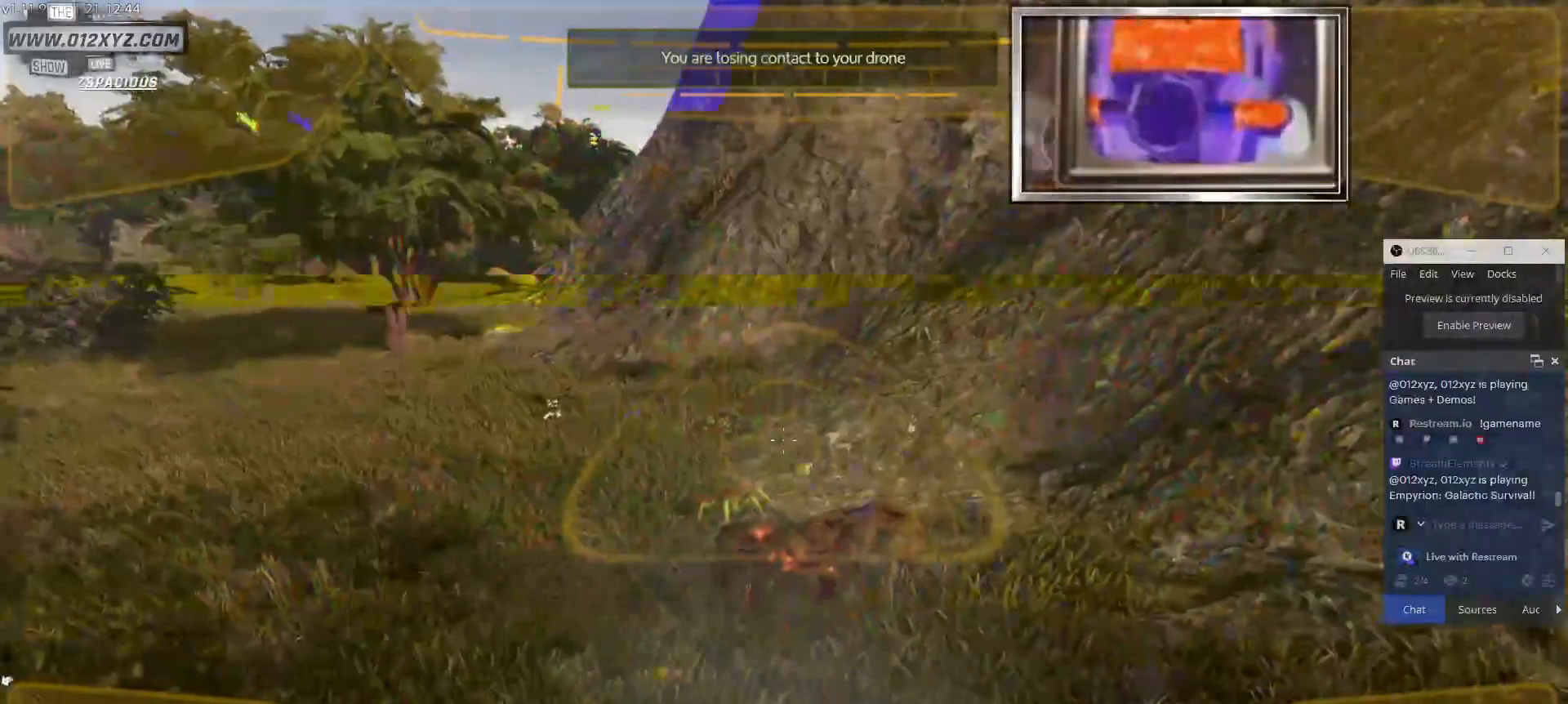
{"keys": [], "mouse": [], "events": []}
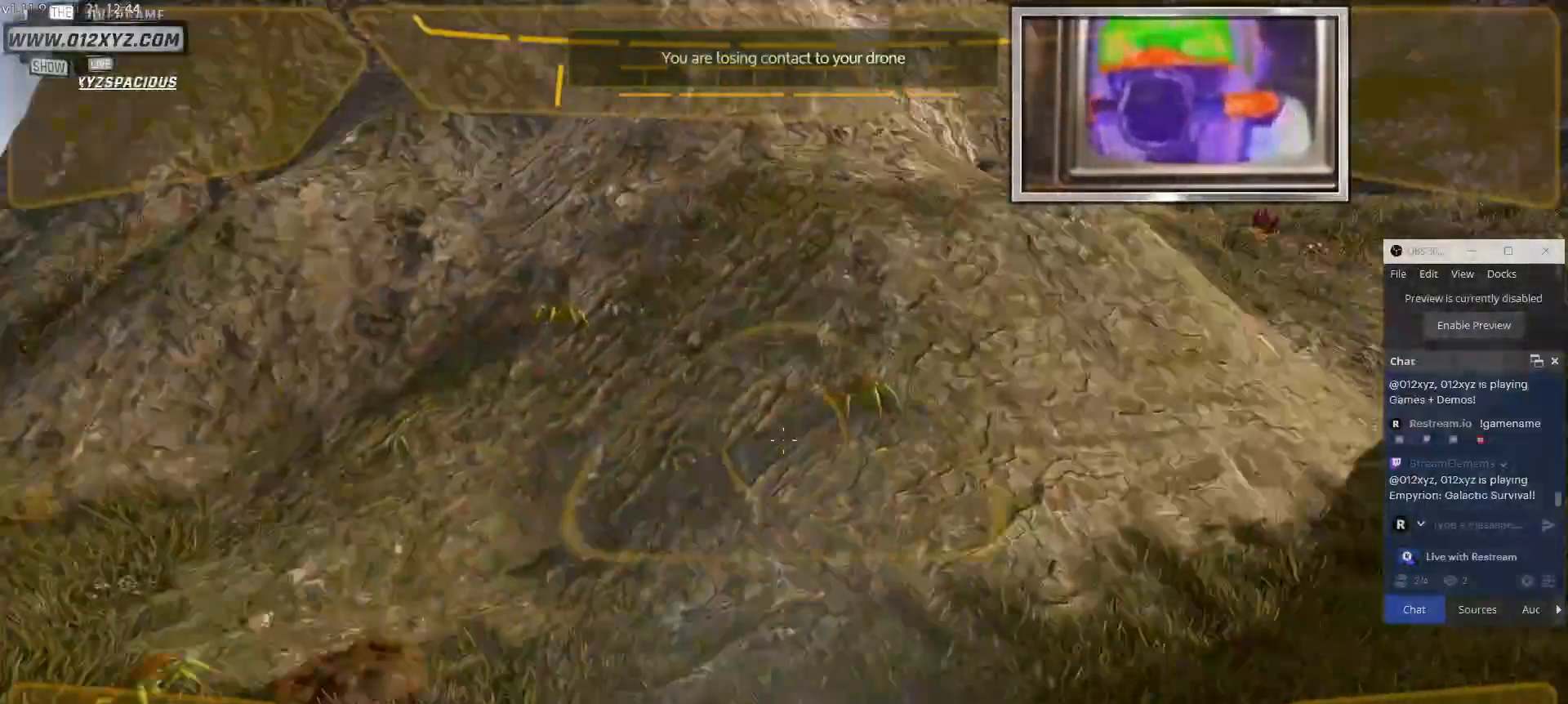
{"keys": [], "mouse": [], "events": []}